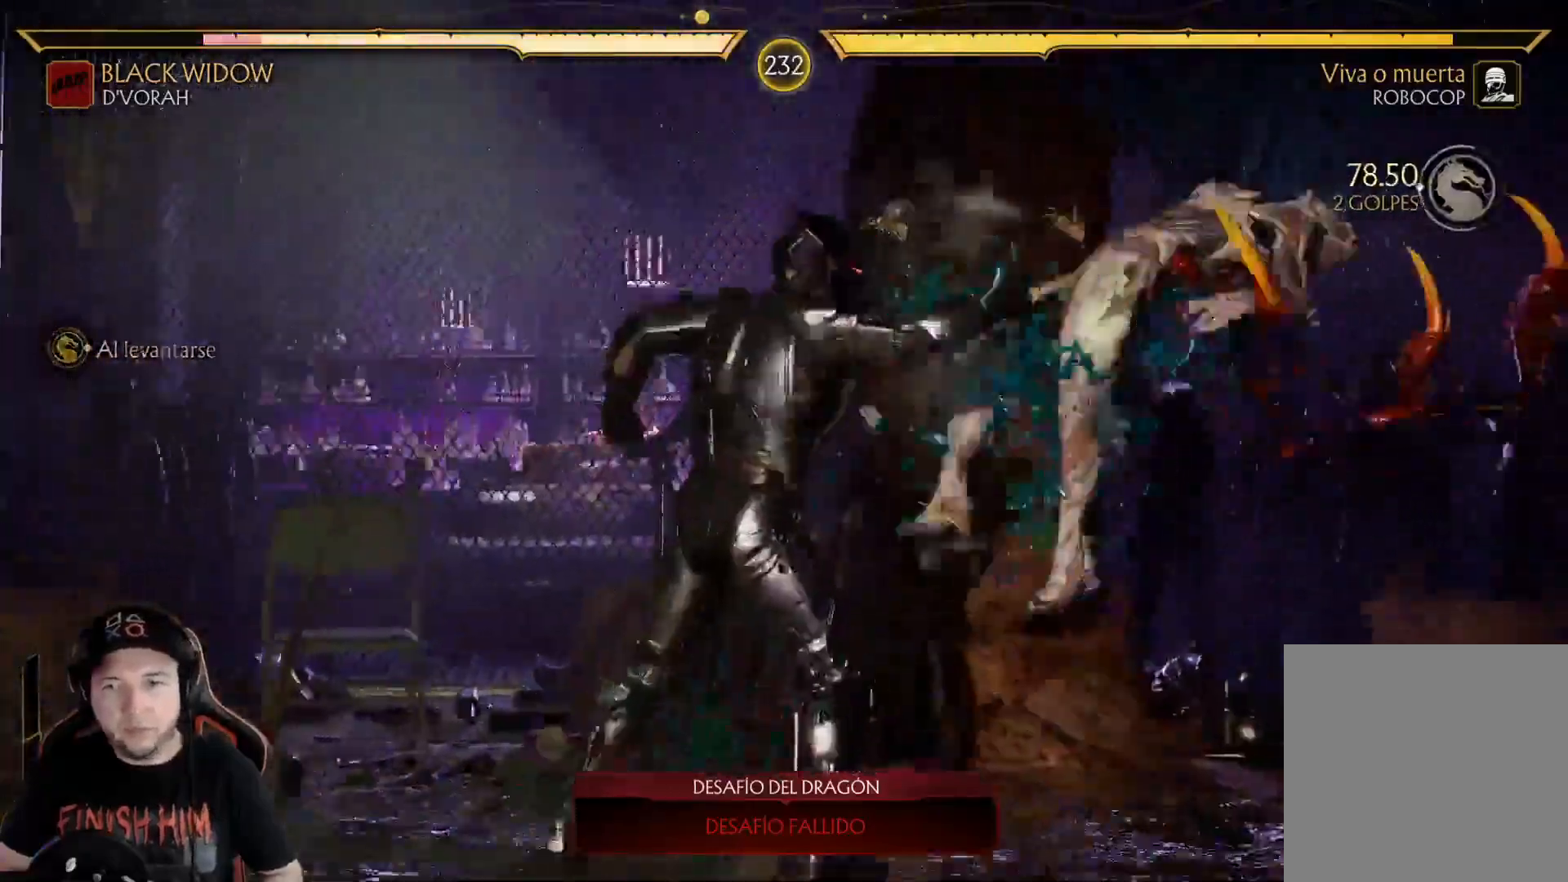
Gameplay with a controller (Xbox layout); each line is a JSON object with the inputs held at the frame after it. "events" lists button and stick changes between this image and that frame as [ms after this image, input, new state], when the widget could be followed in between. Not read: L3 R3 SHARE.
{"buttons": ["R2", "DPAD_DOWN"], "left_stick": "center", "right_stick": "center", "events": [[16, "DPAD_DOWN", "down"], [167, "DPAD_DOWN", "up"], [167, "R2", "up"], [284, "DPAD_DOWN", "down"], [301, "R2", "down"]]}
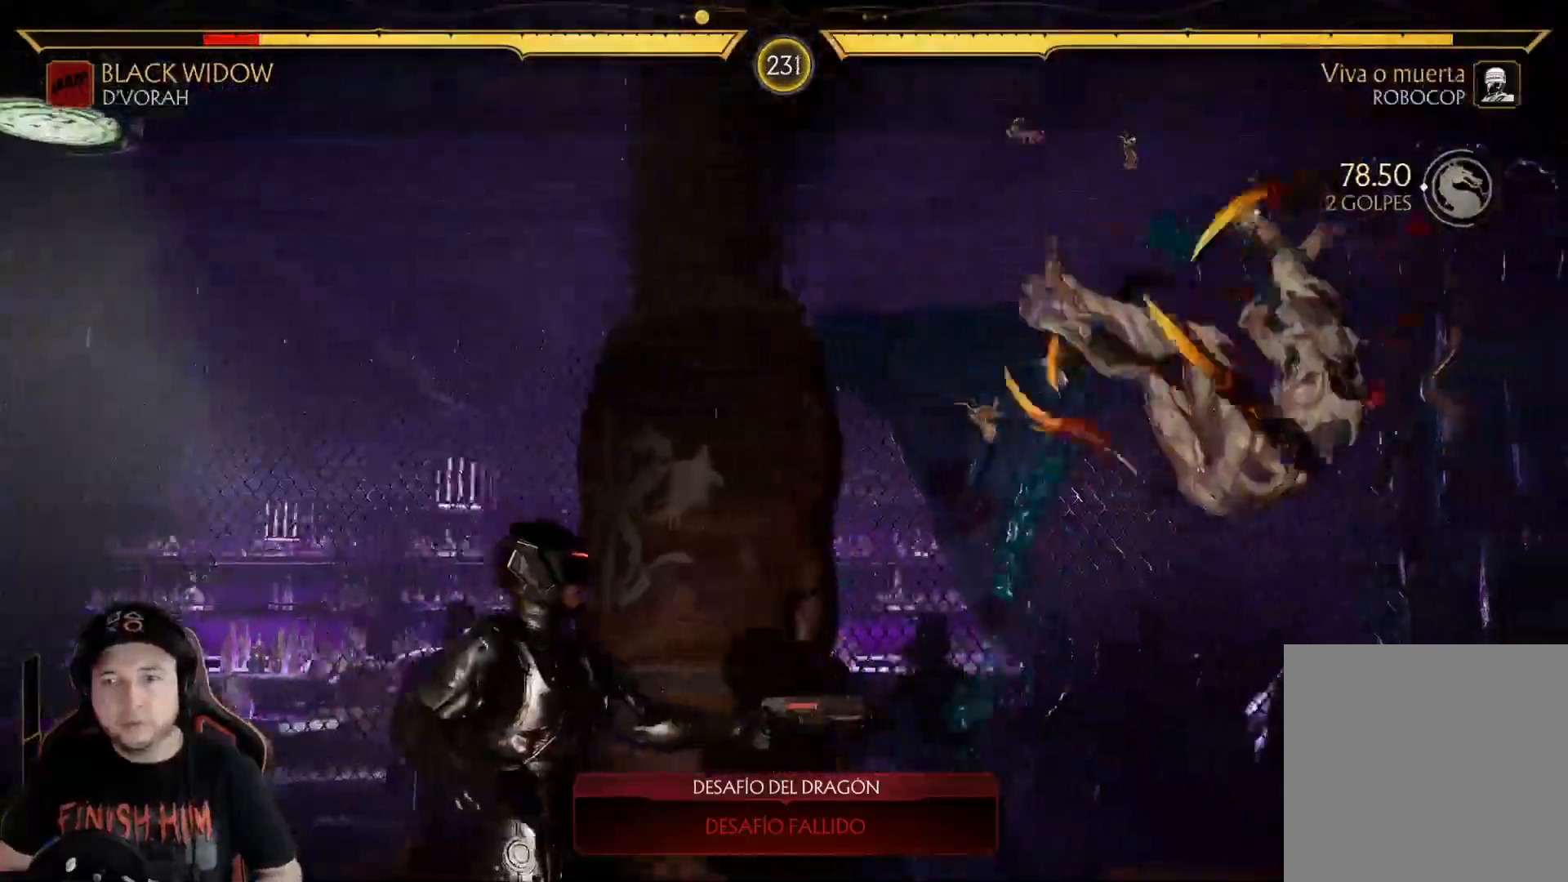
{"buttons": ["DPAD_LEFT"], "left_stick": "center", "right_stick": "center", "events": [[117, "R2", "up"], [318, "R2", "down"], [385, "DPAD_DOWN", "up"], [418, "R2", "up"], [452, "DPAD_LEFT", "down"]]}
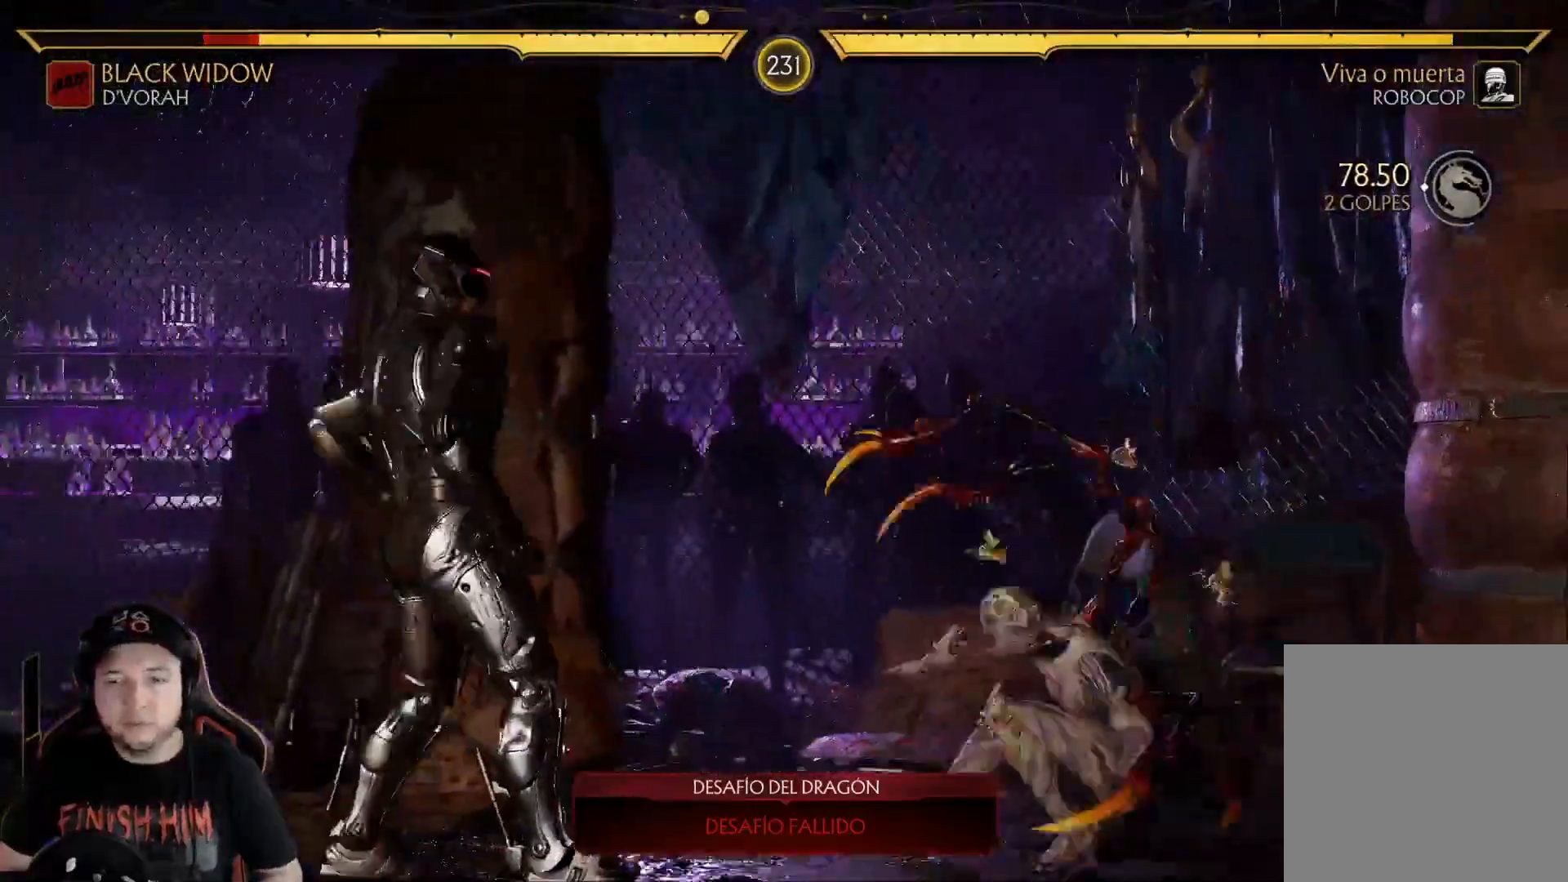
{"buttons": ["DPAD_DOWN"], "left_stick": "center", "right_stick": "center", "events": [[117, "R2", "down"], [200, "DPAD_LEFT", "up"], [301, "R2", "up"], [351, "DPAD_DOWN", "down"], [401, "X", "down"], [501, "X", "up"]]}
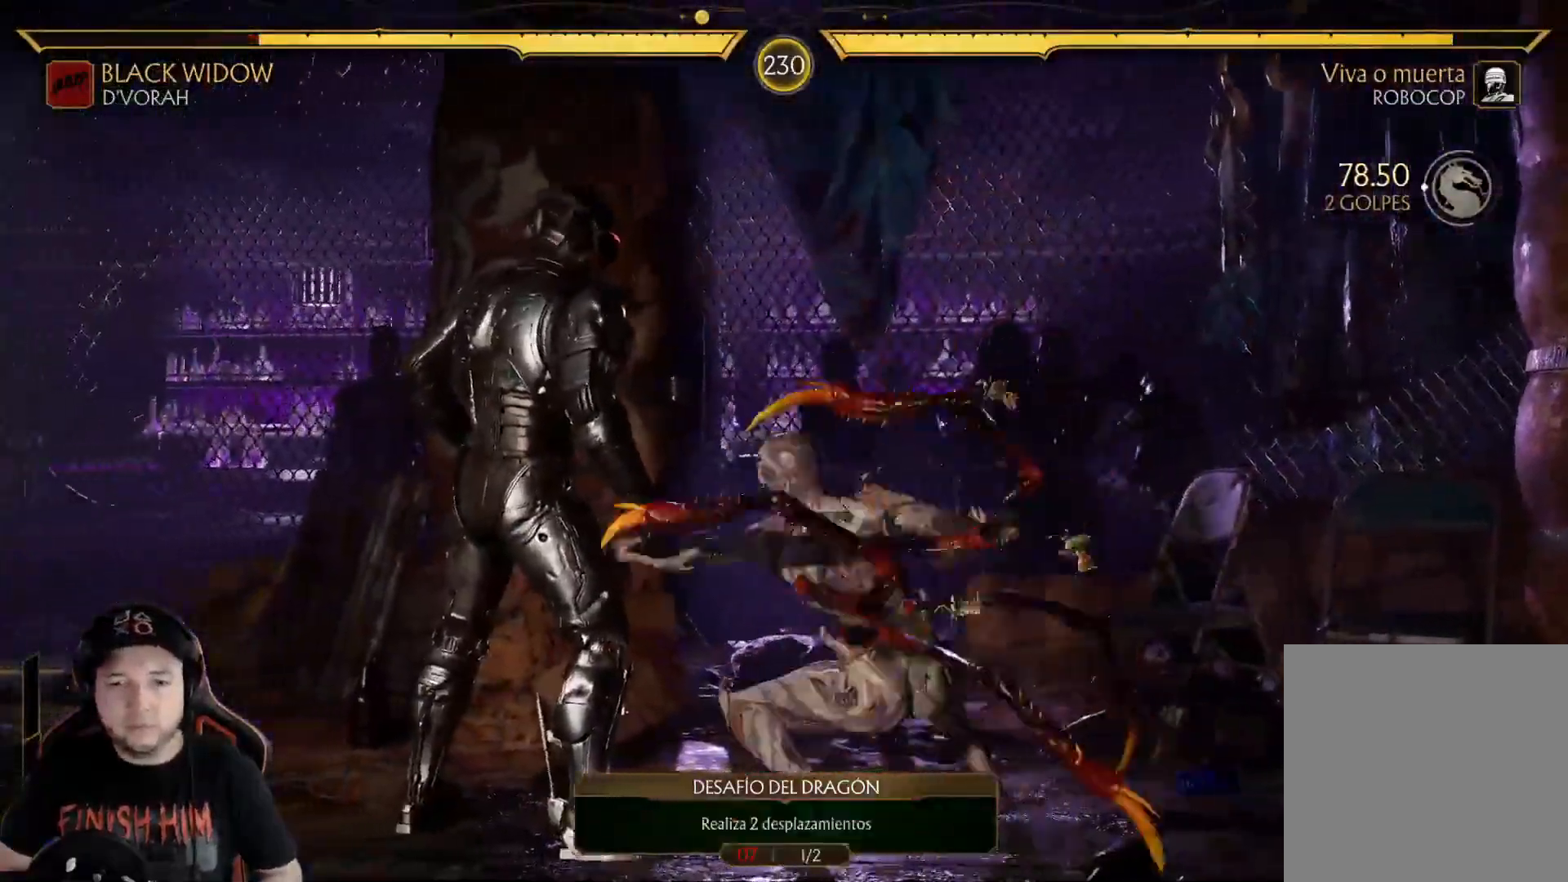
{"buttons": ["X", "DPAD_LEFT"], "left_stick": "center", "right_stick": "center", "events": [[67, "X", "down"], [117, "R2", "down"], [134, "X", "up"], [234, "DPAD_DOWN", "up"], [351, "R2", "up"], [385, "DPAD_LEFT", "down"], [468, "X", "down"]]}
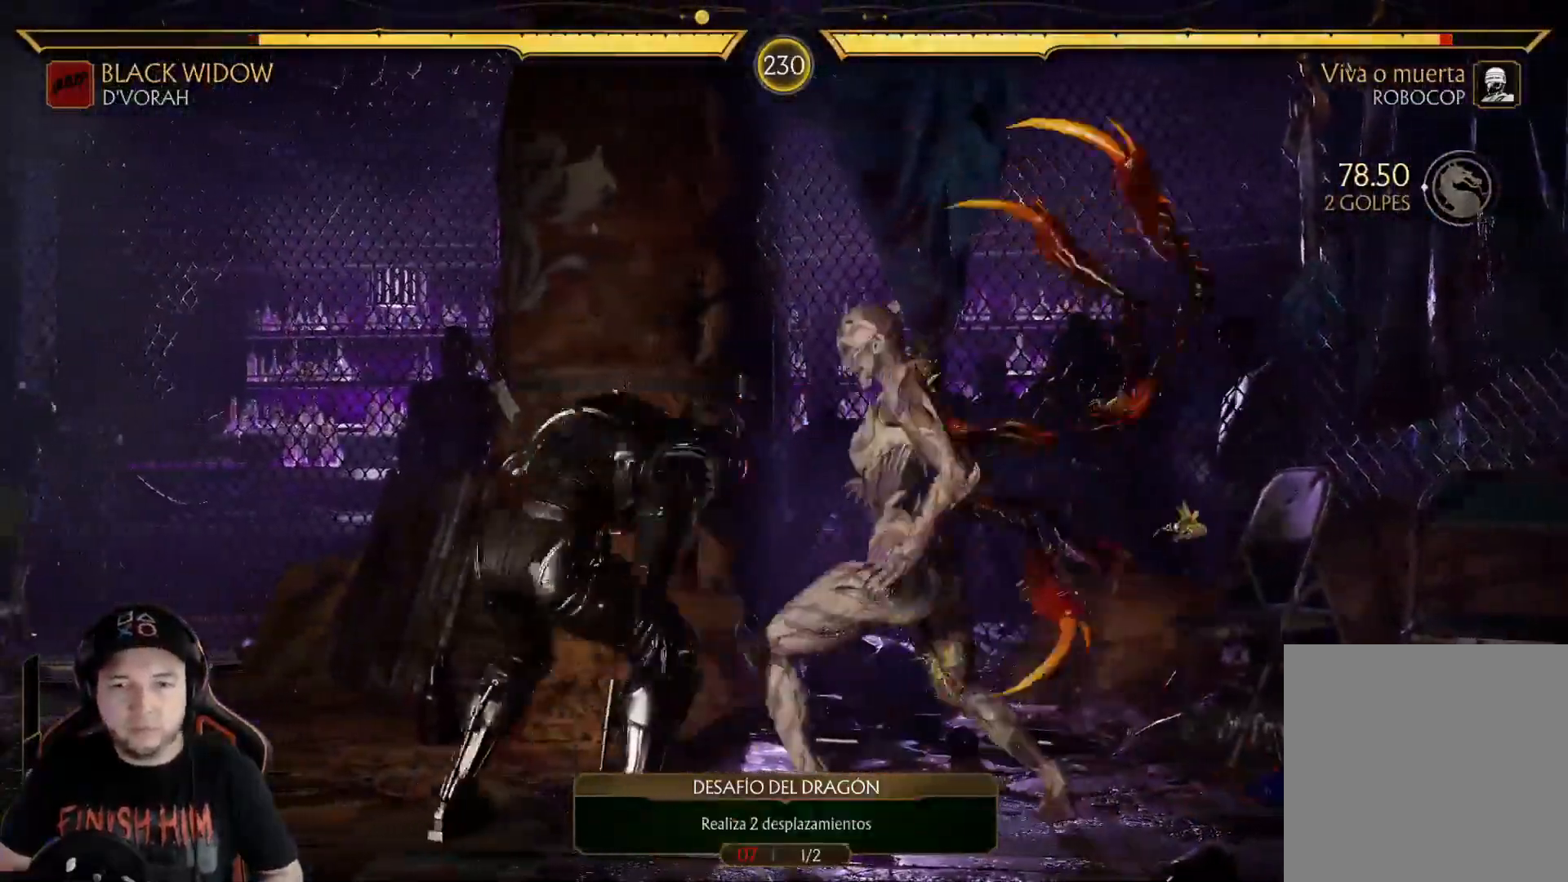
{"buttons": [], "left_stick": "center", "right_stick": "center", "events": [[66, "X", "up"], [133, "A", "down"], [217, "DPAD_LEFT", "up"], [284, "A", "up"], [434, "DPAD_RIGHT", "down"], [501, "DPAD_RIGHT", "up"]]}
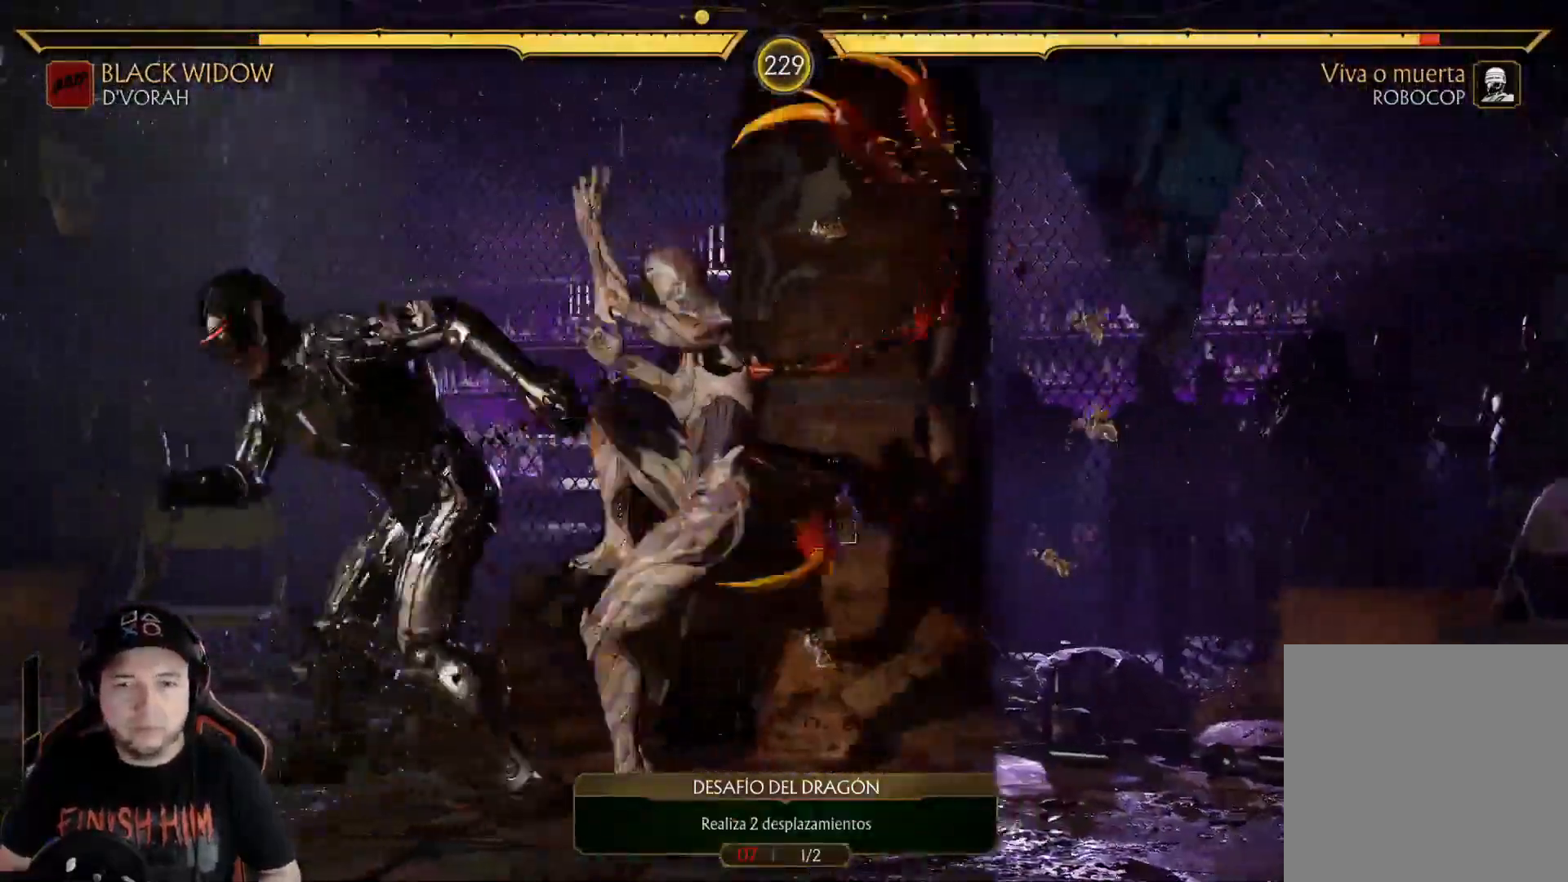
{"buttons": [], "left_stick": "center", "right_stick": "center", "events": [[34, "DPAD_LEFT", "down"], [67, "B", "down"], [100, "DPAD_LEFT", "up"], [184, "B", "up"]]}
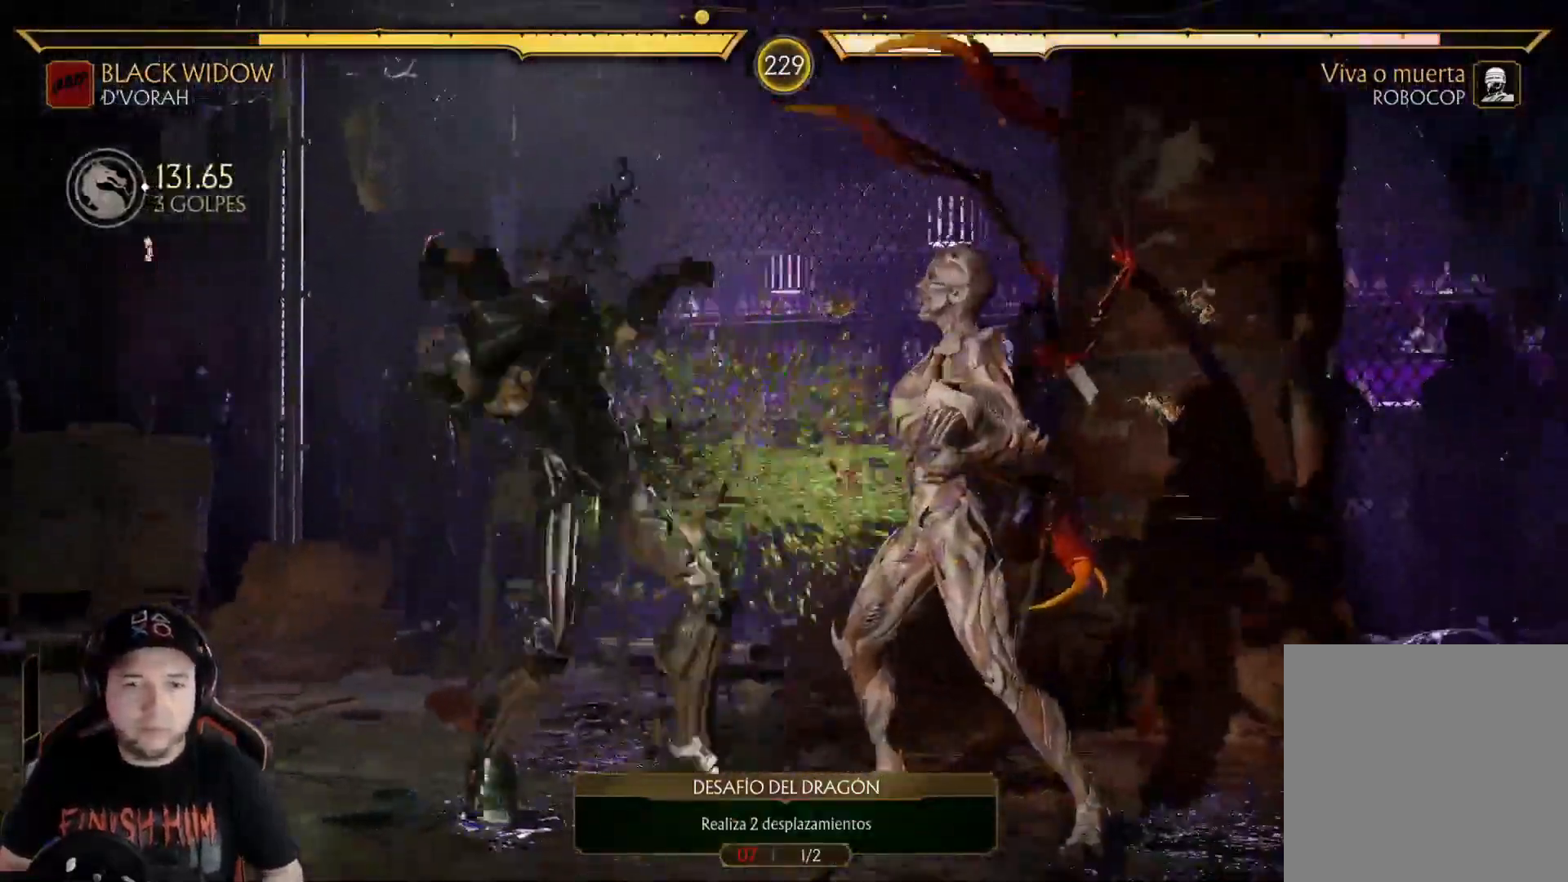
{"buttons": [], "left_stick": "center", "right_stick": "center", "events": [[334, "R2", "down"], [485, "R2", "up"]]}
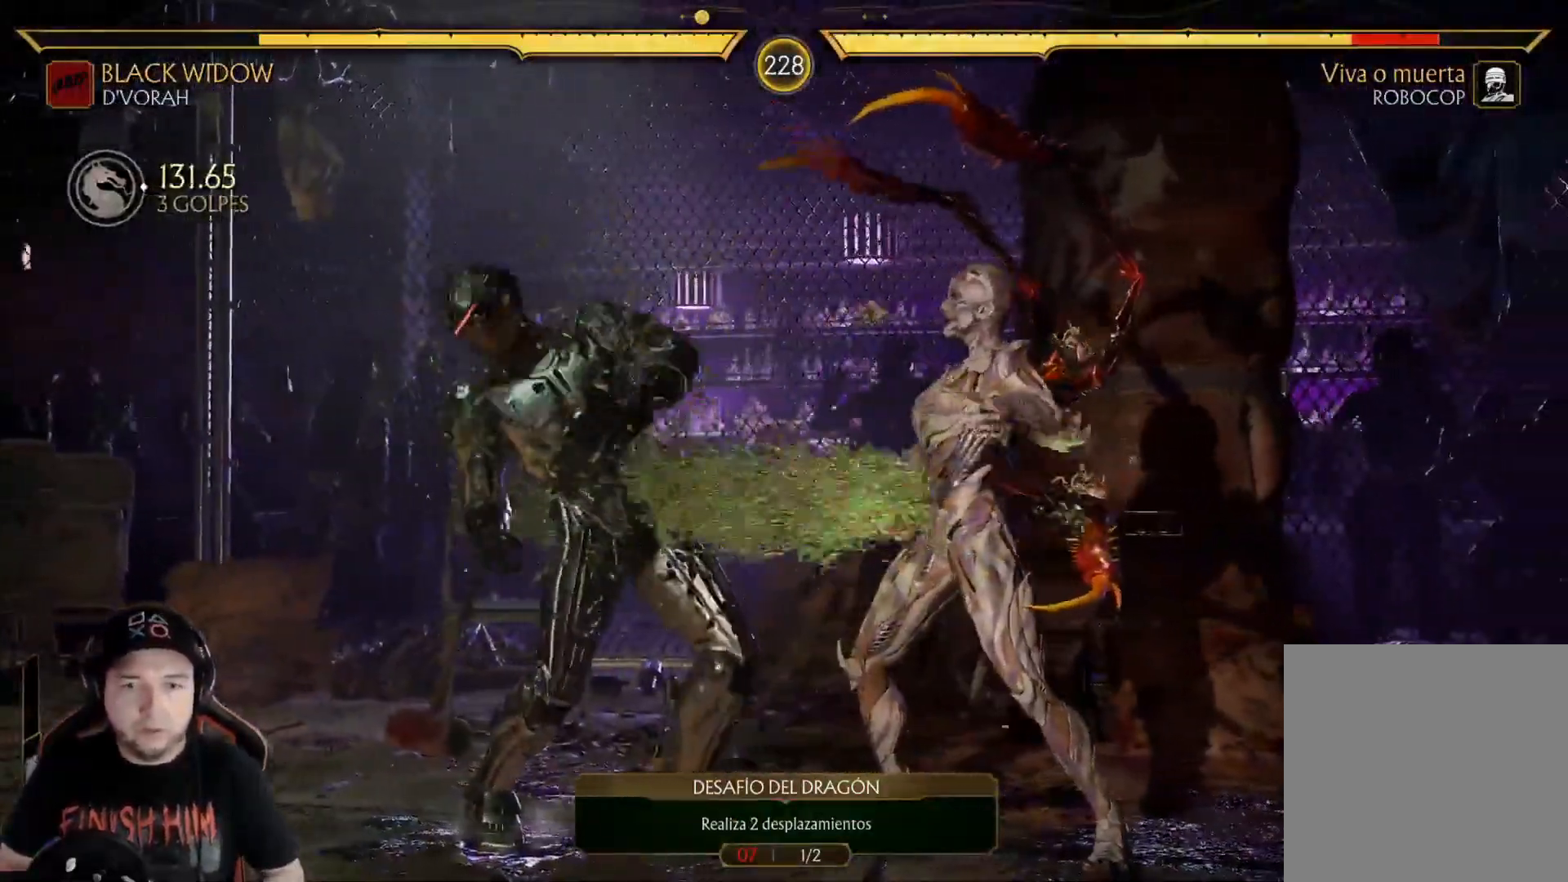
{"buttons": ["DPAD_DOWN", "DPAD_LEFT"], "left_stick": "center", "right_stick": "center", "events": [[167, "DPAD_DOWN", "down"], [184, "DPAD_LEFT", "down"], [234, "X", "down"], [301, "B", "down"], [301, "X", "up"], [385, "B", "up"], [385, "X", "down"], [452, "X", "up"]]}
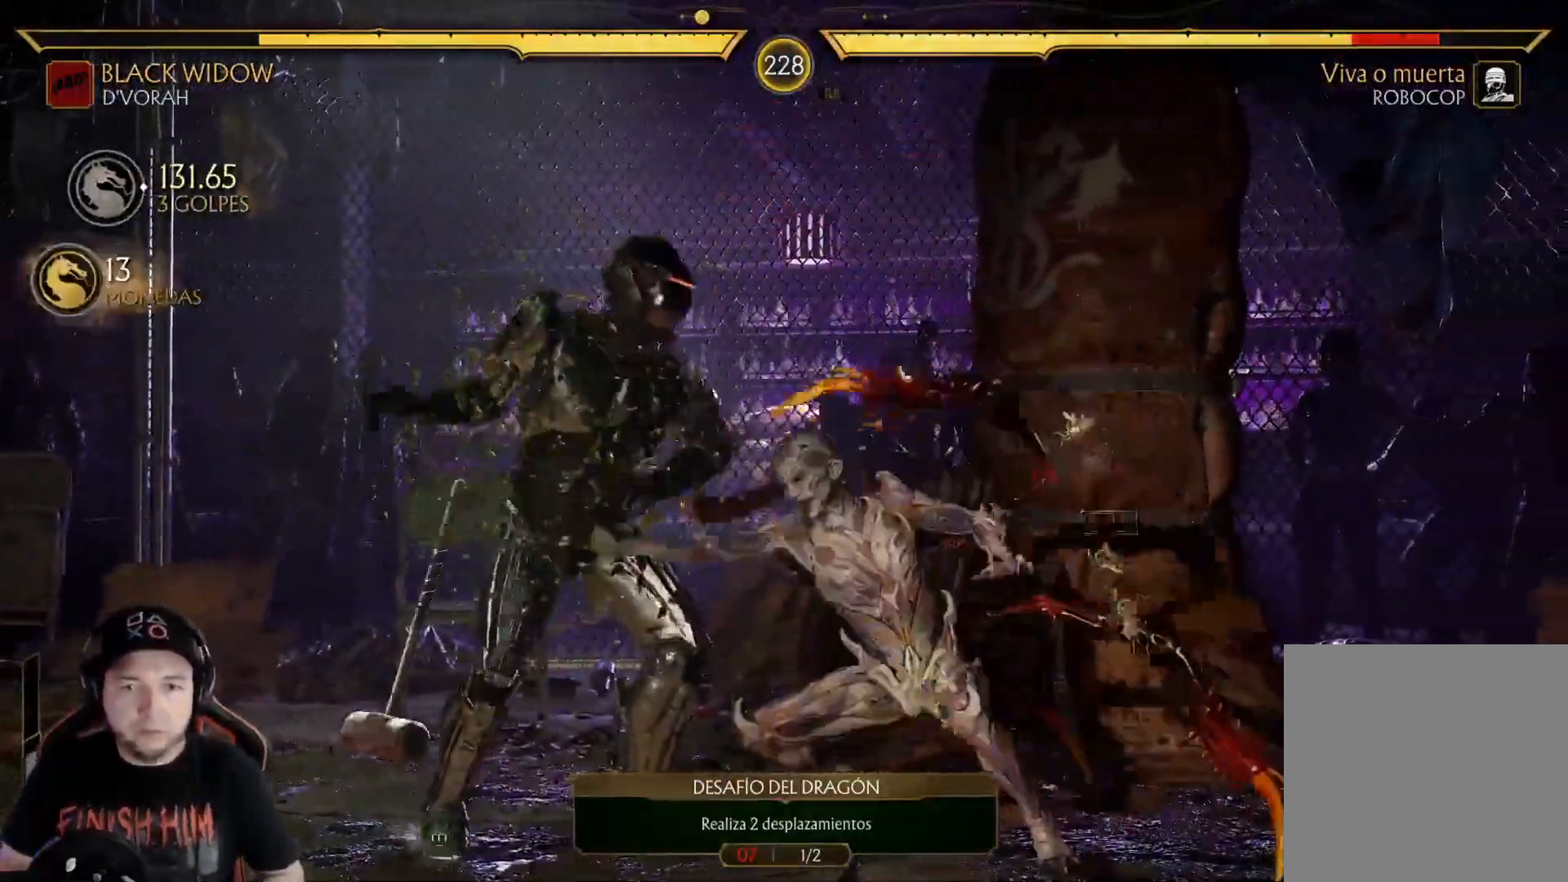
{"buttons": ["X", "DPAD_LEFT"], "left_stick": "center", "right_stick": "center", "events": [[33, "X", "down"], [83, "X", "up"], [150, "R2", "down"], [184, "DPAD_LEFT", "up"], [234, "DPAD_DOWN", "up"], [334, "DPAD_LEFT", "down"], [334, "R2", "up"], [418, "X", "down"]]}
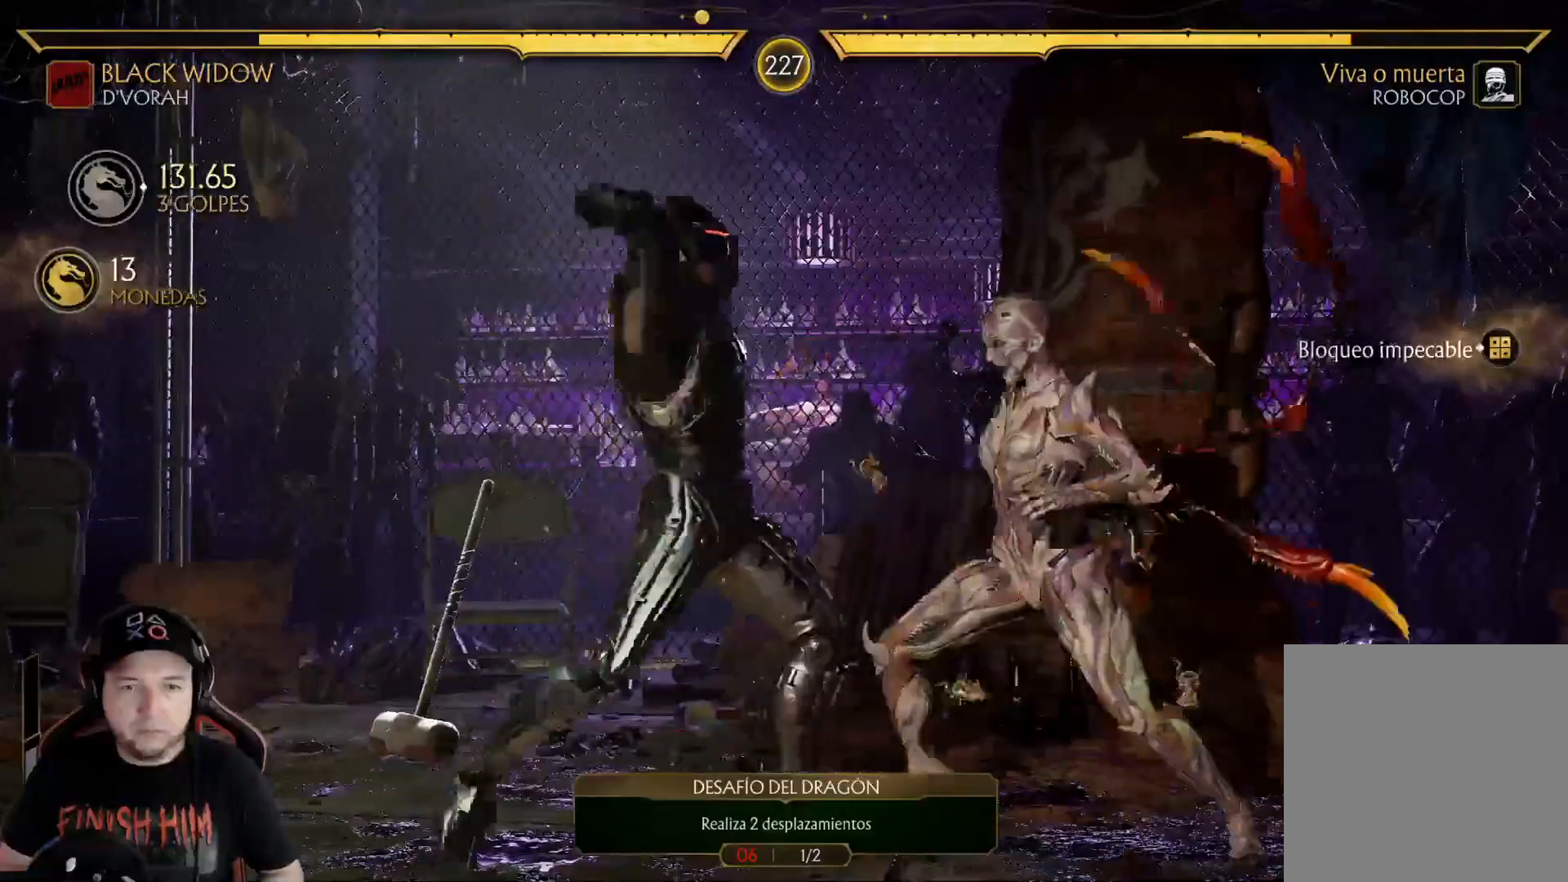
{"buttons": [], "left_stick": "center", "right_stick": "center", "events": [[17, "X", "up"], [50, "DPAD_LEFT", "up"], [101, "A", "down"], [201, "A", "up"]]}
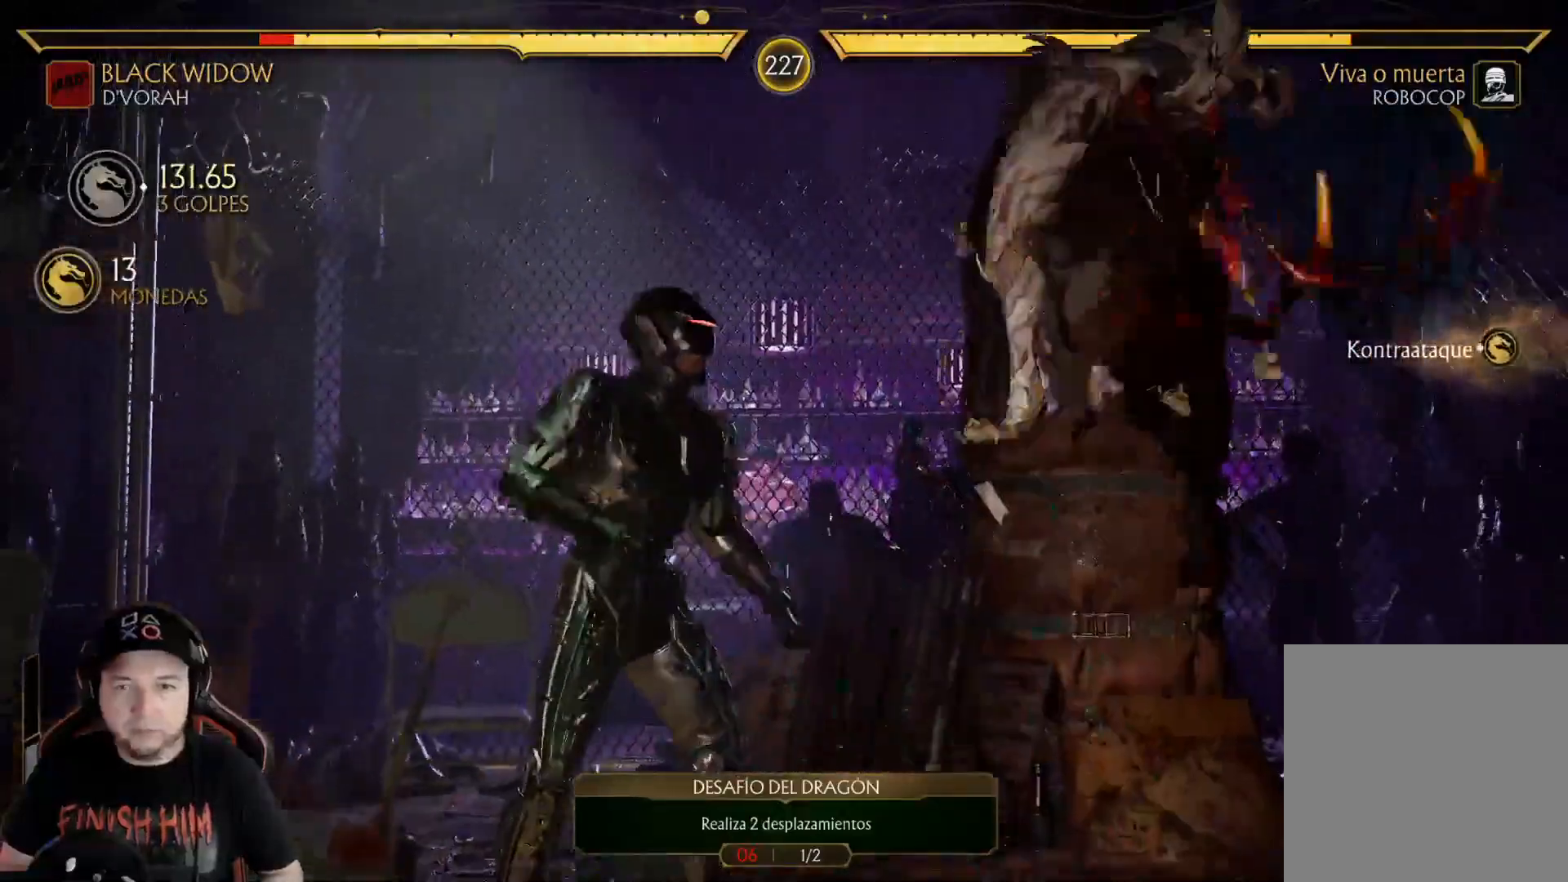
{"buttons": [], "left_stick": "center", "right_stick": "center", "events": [[351, "DPAD_DOWN", "down"], [351, "DPAD_LEFT", "down"], [351, "R2", "down"], [418, "R2", "up"], [451, "DPAD_DOWN", "up"], [451, "DPAD_LEFT", "up"]]}
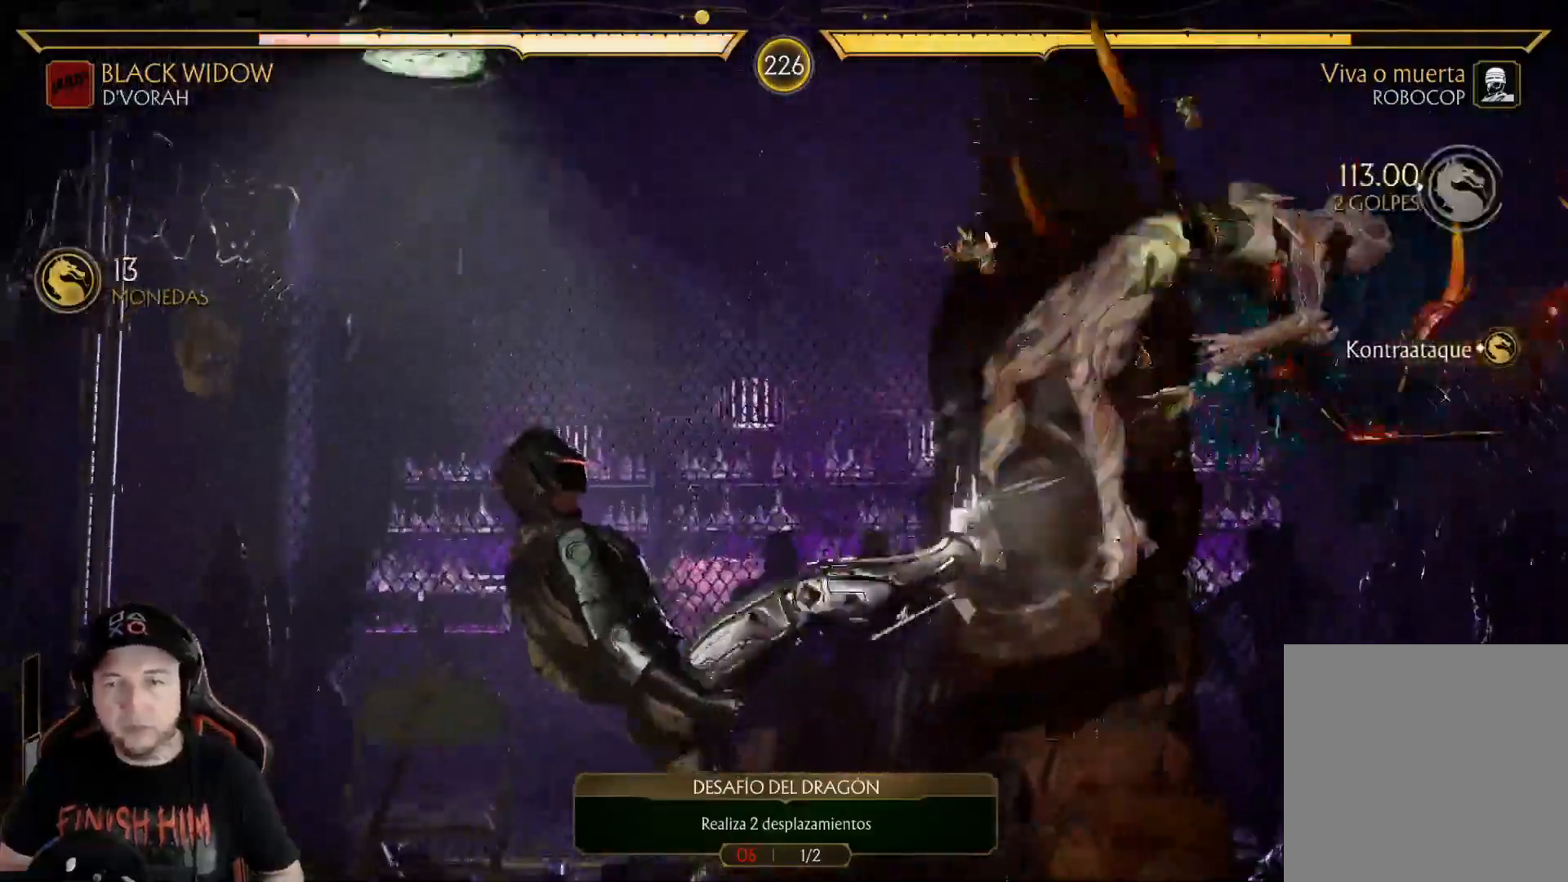
{"buttons": ["DPAD_DOWN", "DPAD_LEFT"], "left_stick": "center", "right_stick": "center", "events": [[468, "DPAD_DOWN", "down"], [468, "DPAD_LEFT", "down"]]}
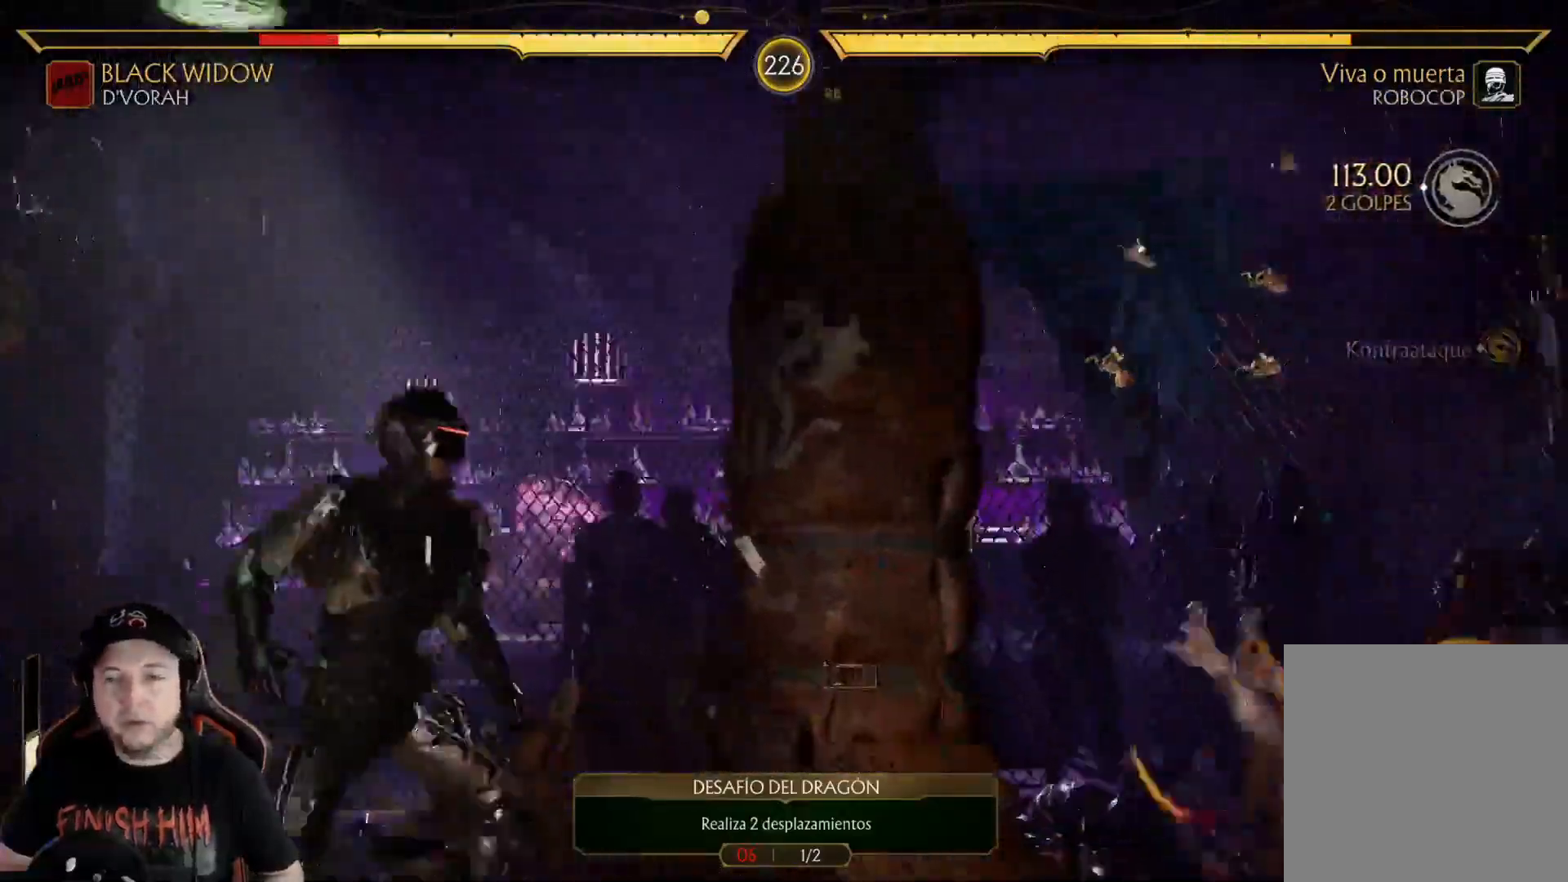
{"buttons": ["X", "DPAD_DOWN", "DPAD_LEFT"], "left_stick": "center", "right_stick": "center", "events": [[16, "DPAD_DOWN", "up"], [16, "DPAD_LEFT", "up"], [100, "DPAD_DOWN", "down"], [100, "DPAD_LEFT", "down"], [200, "DPAD_DOWN", "up"], [200, "DPAD_LEFT", "up"], [367, "DPAD_DOWN", "down"], [367, "DPAD_LEFT", "down"], [468, "X", "down"]]}
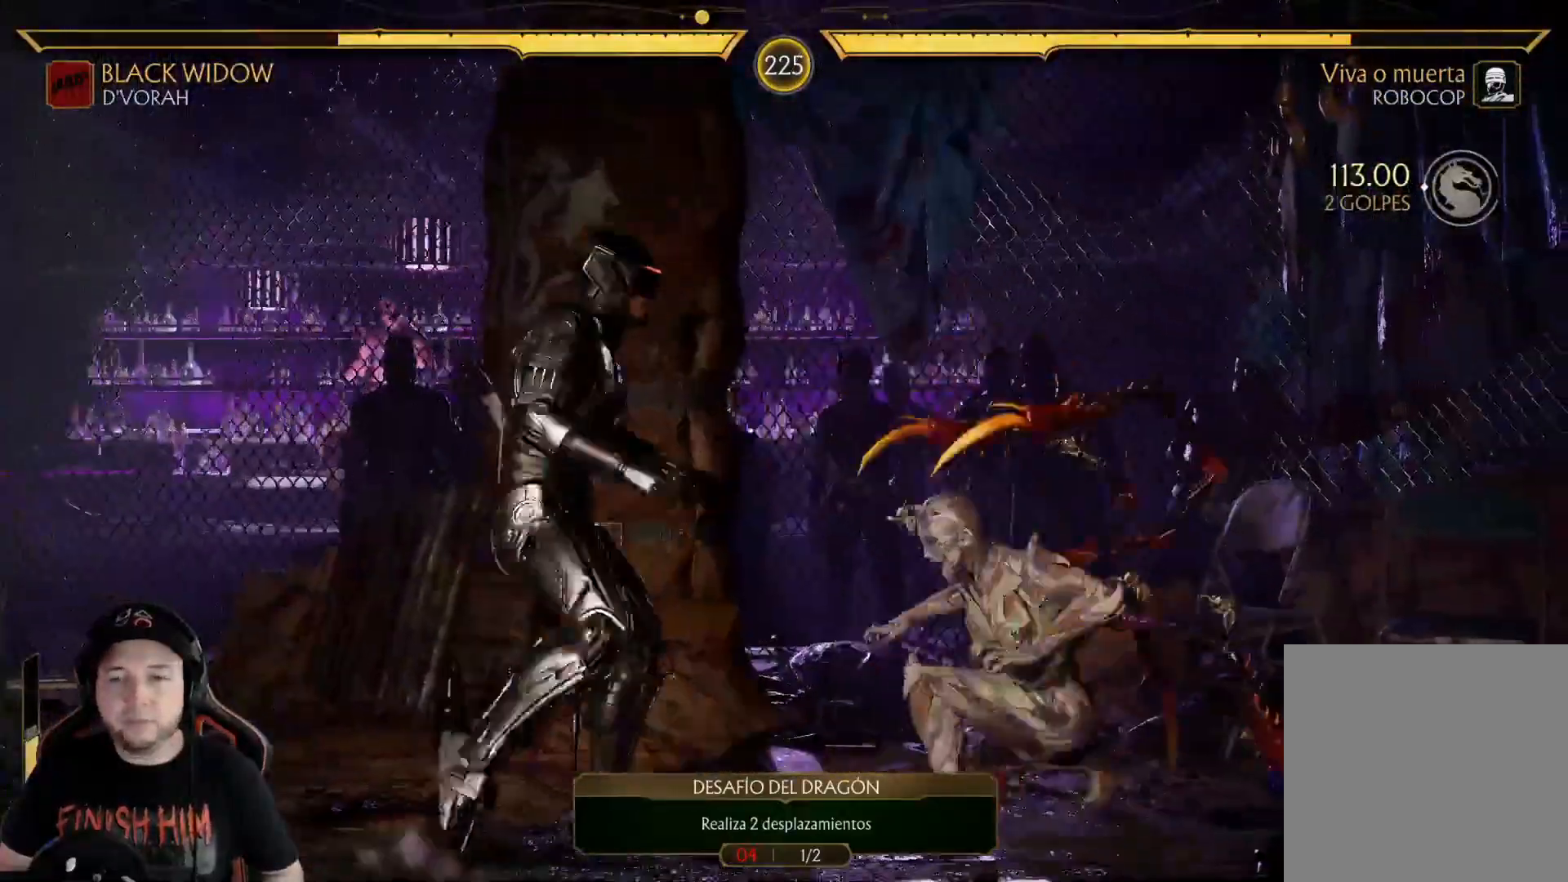
{"buttons": ["A", "DPAD_RIGHT"], "left_stick": "center", "right_stick": "center", "events": [[17, "DPAD_LEFT", "up"], [67, "X", "up"], [134, "X", "down"], [184, "R2", "down"], [201, "X", "up"], [251, "DPAD_DOWN", "up"], [334, "DPAD_RIGHT", "down"], [351, "R2", "up"], [502, "A", "down"]]}
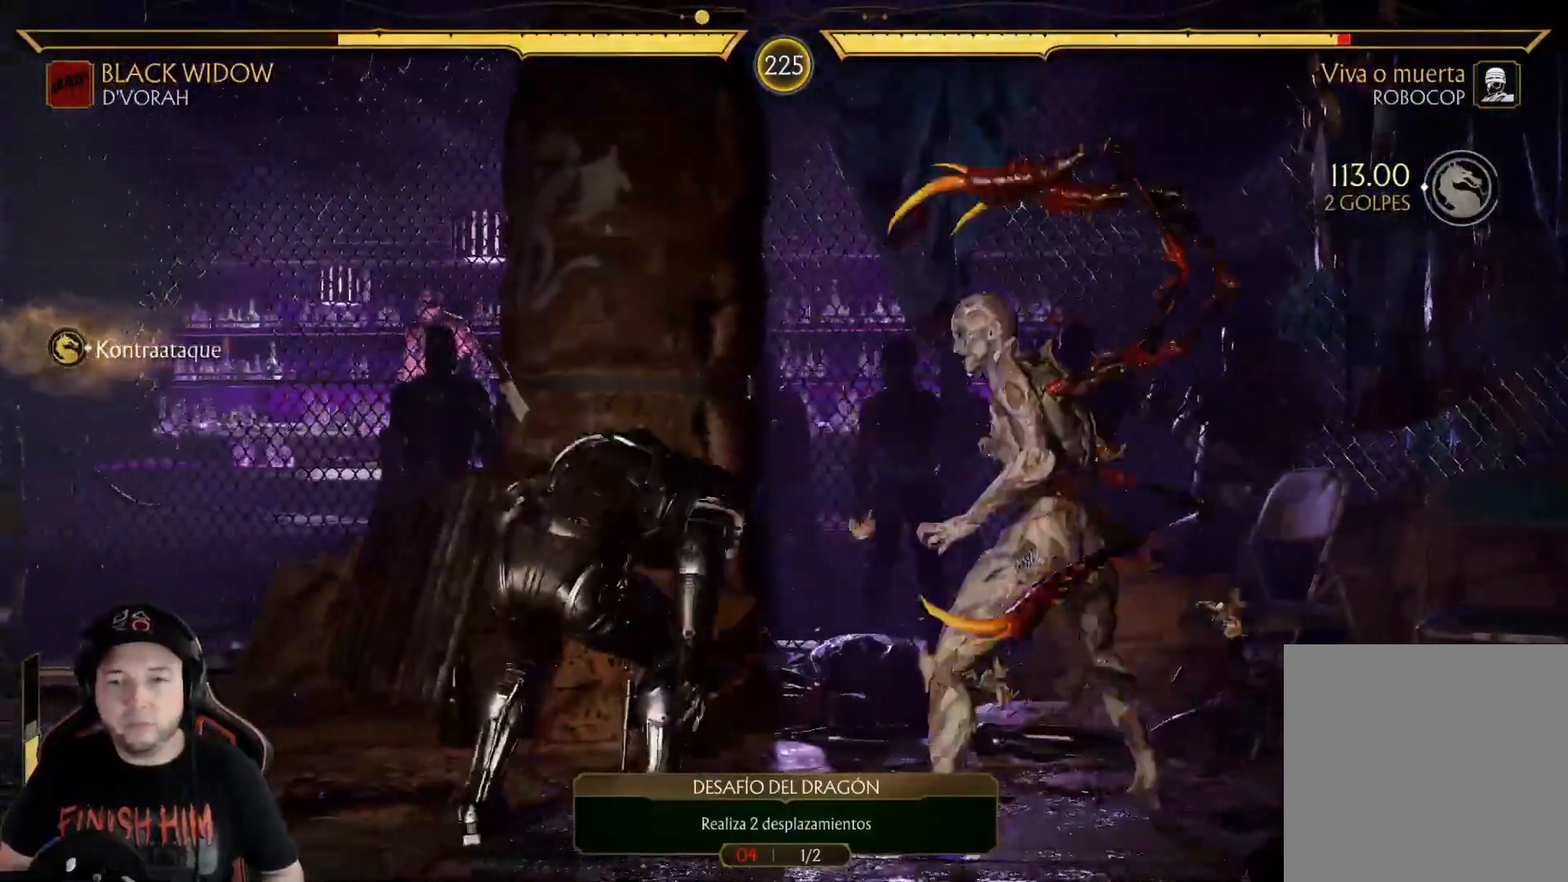
{"buttons": ["B", "DPAD_RIGHT"], "left_stick": "center", "right_stick": "center", "events": [[100, "A", "up"], [183, "B", "down"], [267, "B", "up"], [334, "B", "down"], [384, "B", "up"], [468, "B", "down"]]}
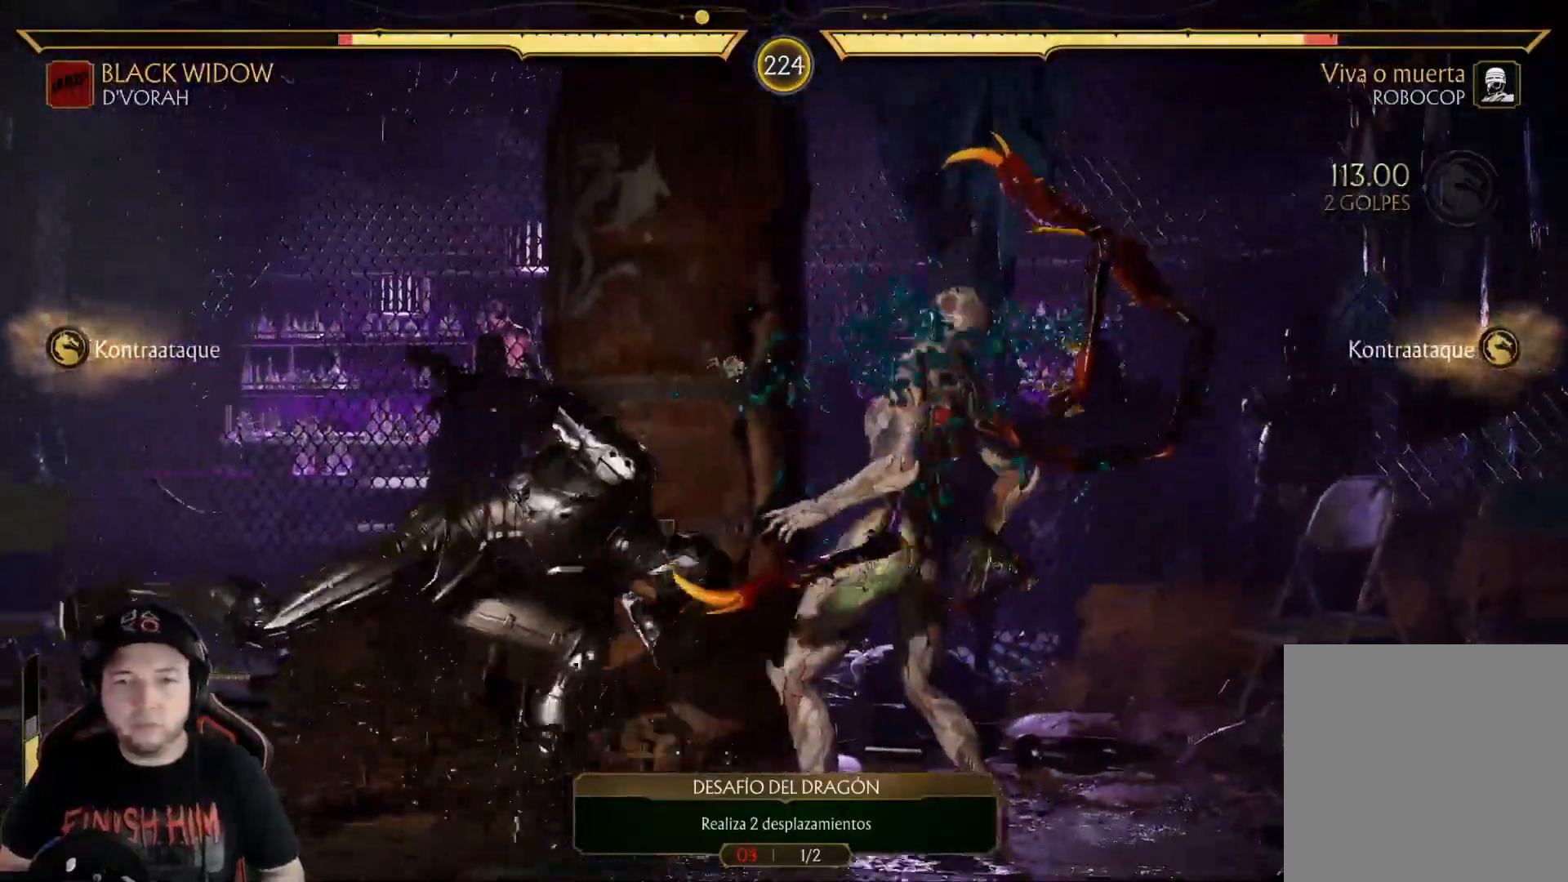
{"buttons": ["DPAD_RIGHT"], "left_stick": "center", "right_stick": "center", "events": [[17, "B", "up"], [234, "B", "down"], [301, "B", "up"]]}
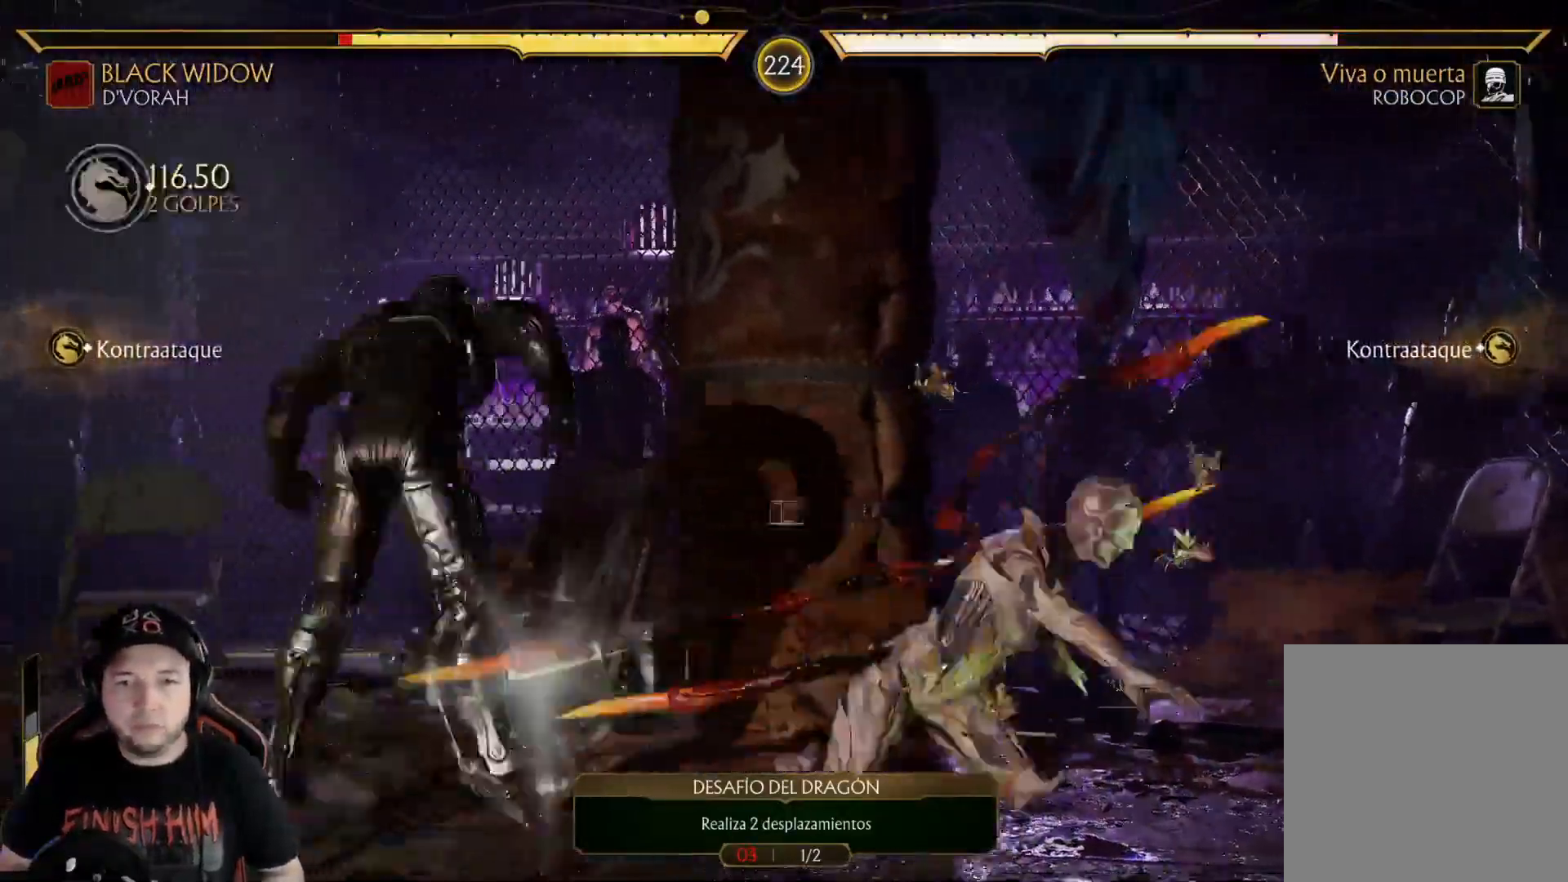
{"buttons": ["DPAD_RIGHT"], "left_stick": "center", "right_stick": "center", "events": [[201, "DPAD_RIGHT", "up"], [301, "DPAD_RIGHT", "down"], [385, "DPAD_RIGHT", "up"], [468, "DPAD_RIGHT", "down"]]}
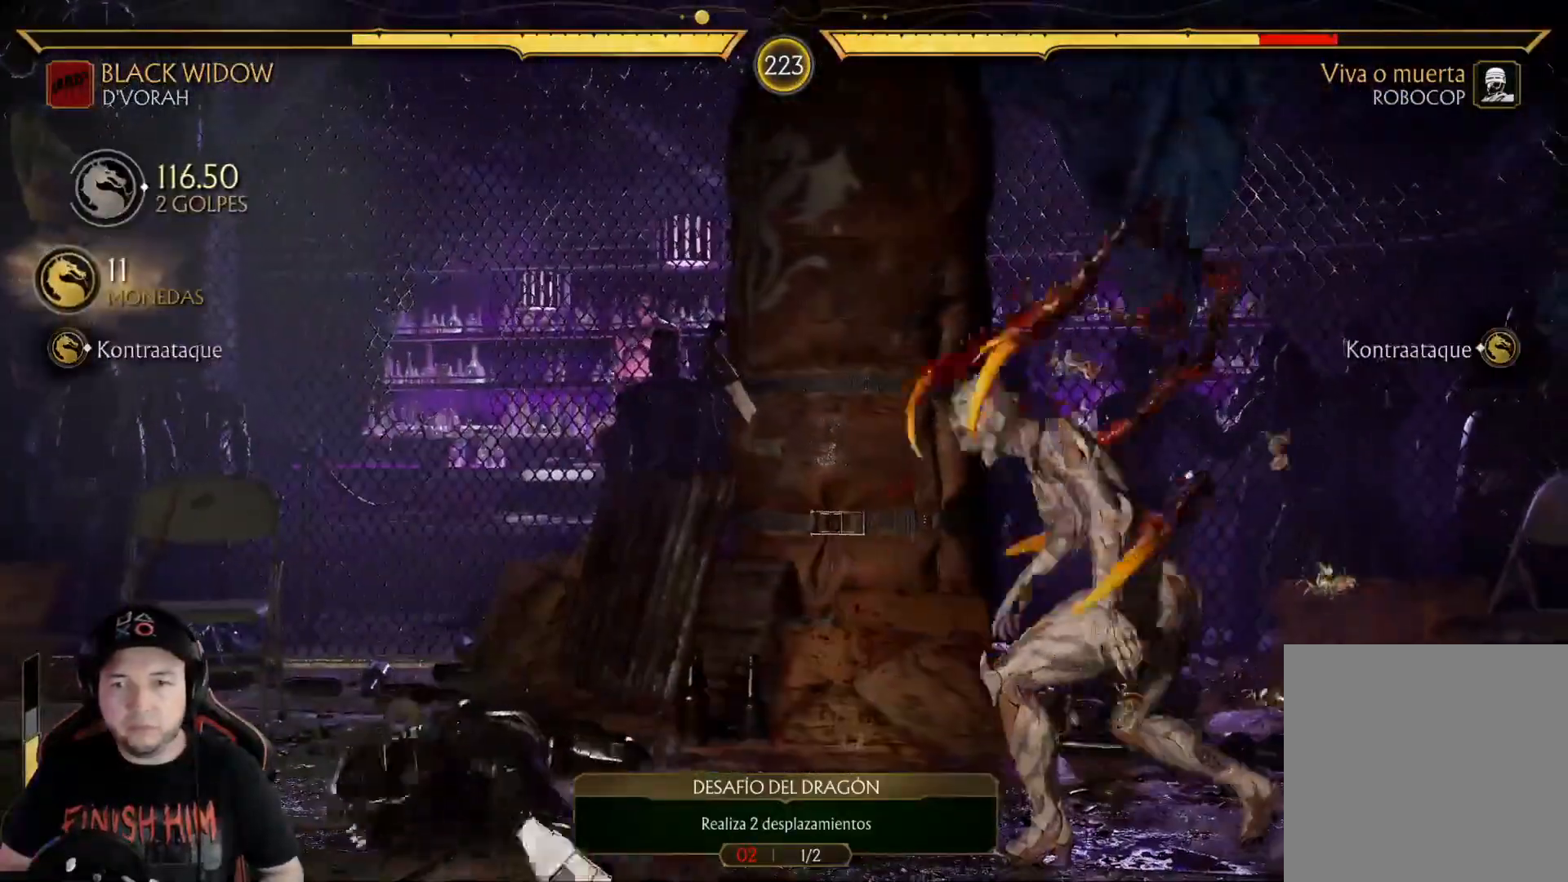
{"buttons": ["B", "DPAD_RIGHT"], "left_stick": "center", "right_stick": "center", "events": [[284, "A", "down"], [368, "A", "up"], [468, "B", "down"]]}
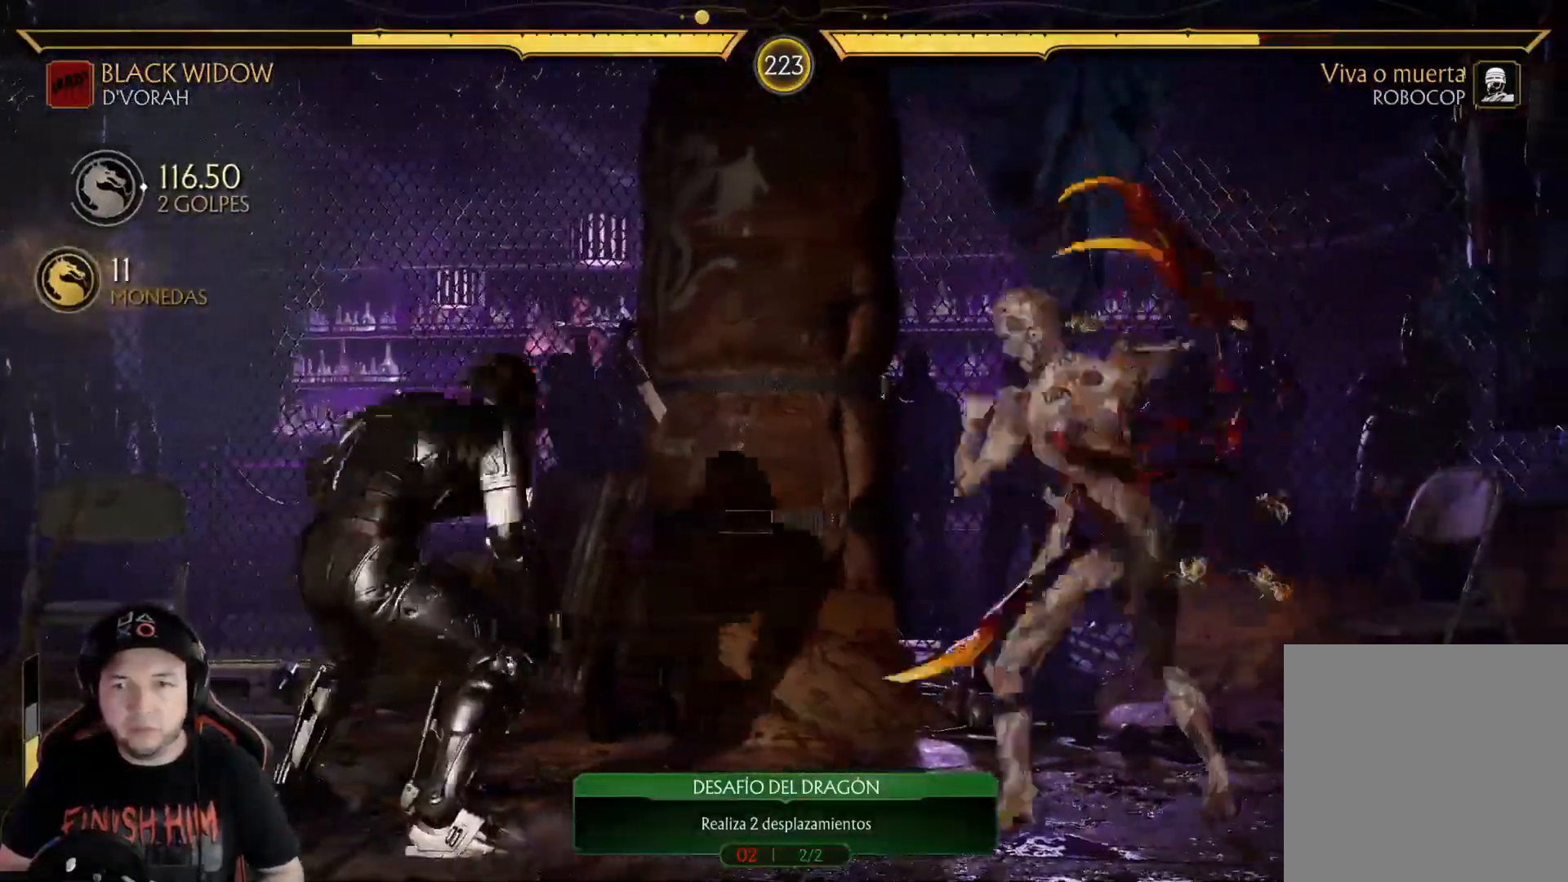
{"buttons": ["DPAD_RIGHT"], "left_stick": "center", "right_stick": "center", "events": [[33, "B", "up"], [117, "B", "down"], [167, "B", "up"], [250, "B", "down"], [301, "B", "up"], [384, "B", "down"], [434, "B", "up"]]}
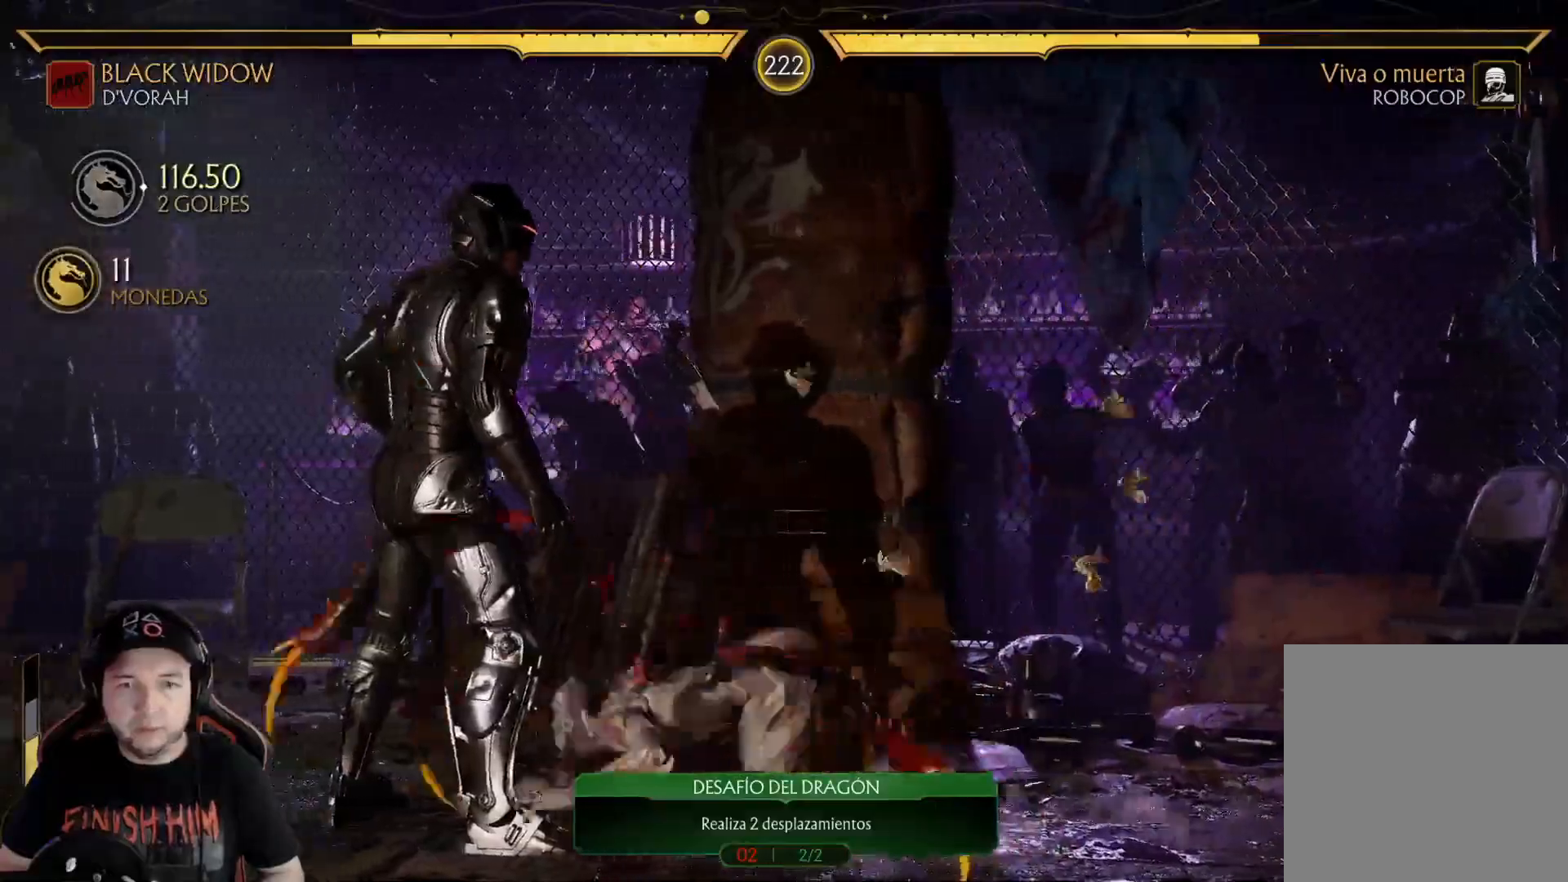
{"buttons": ["R2"], "left_stick": "center", "right_stick": "center", "events": [[17, "B", "down"], [17, "DPAD_RIGHT", "up"], [67, "B", "up"], [67, "DPAD_RIGHT", "down"], [134, "B", "down"], [151, "DPAD_RIGHT", "up"], [201, "DPAD_RIGHT", "down"], [217, "B", "up"], [251, "R2", "down"], [284, "DPAD_RIGHT", "up"]]}